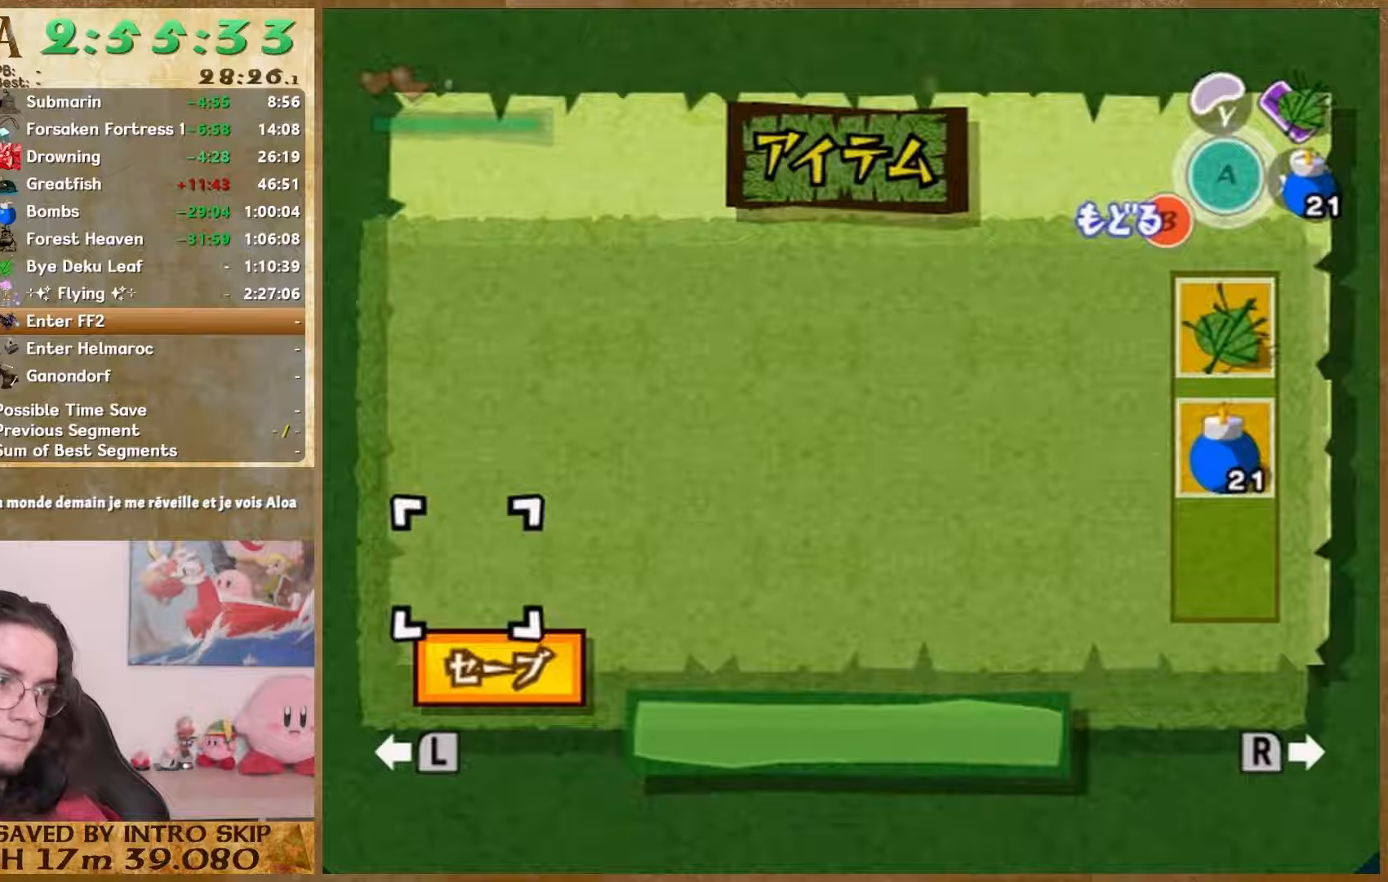
Gameplay with a controller (Nintendo layout); each line is a JSON object with the inputs held at the frame after it. "events" lists button and stick changes between this image and that frame as [ms after this image, input, new state], when the widget could be followed in between. Not read: L1 L3 R3.
{"buttons": [], "left_stick": "down", "right_stick": "center", "events": [[67, "START", "up"], [367, "START", "down"], [500, "START", "up"]]}
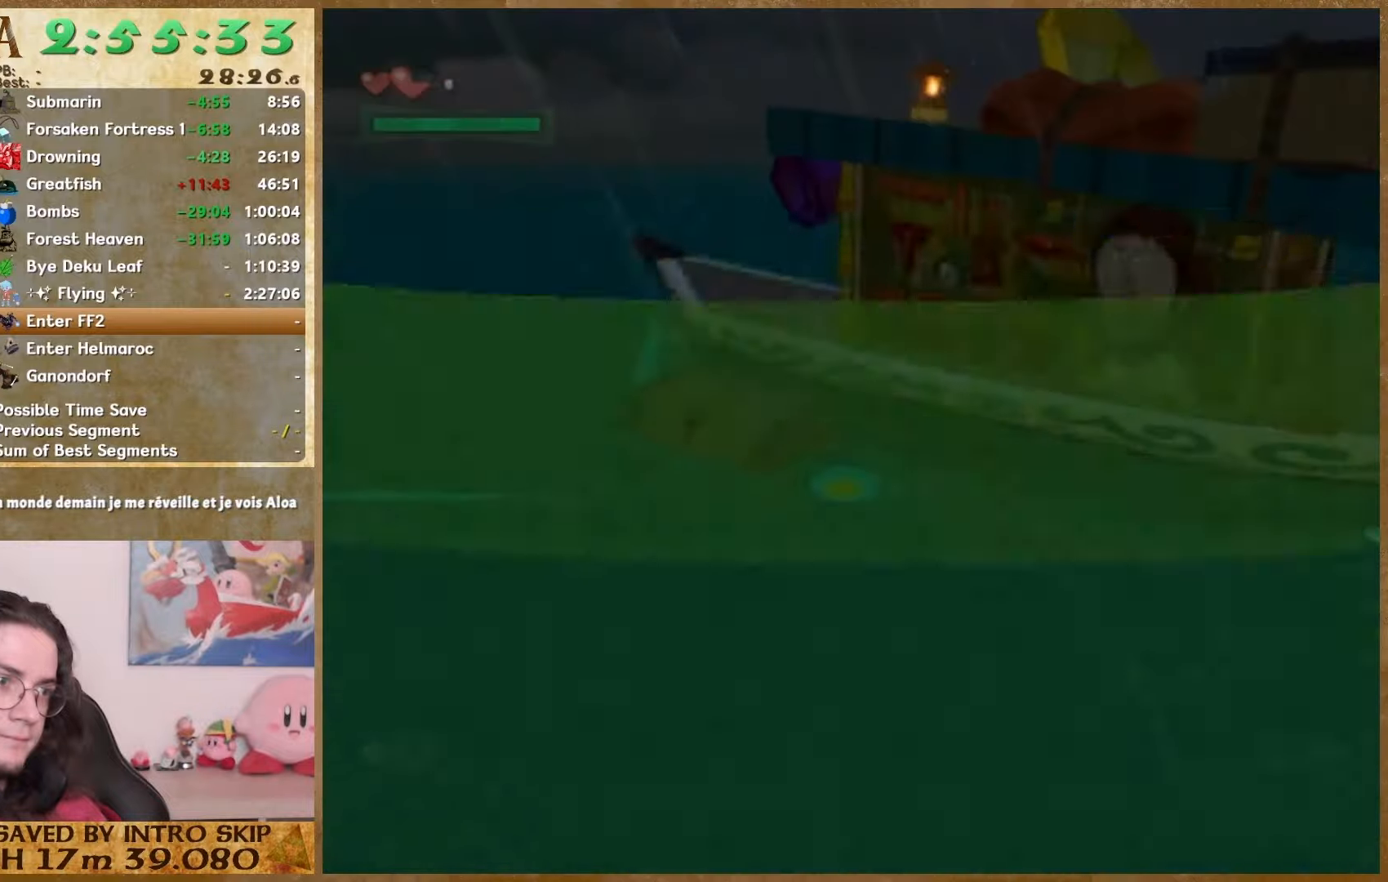
{"buttons": [], "left_stick": "down", "right_stick": "center", "events": [[333, "START", "down"], [467, "START", "up"]]}
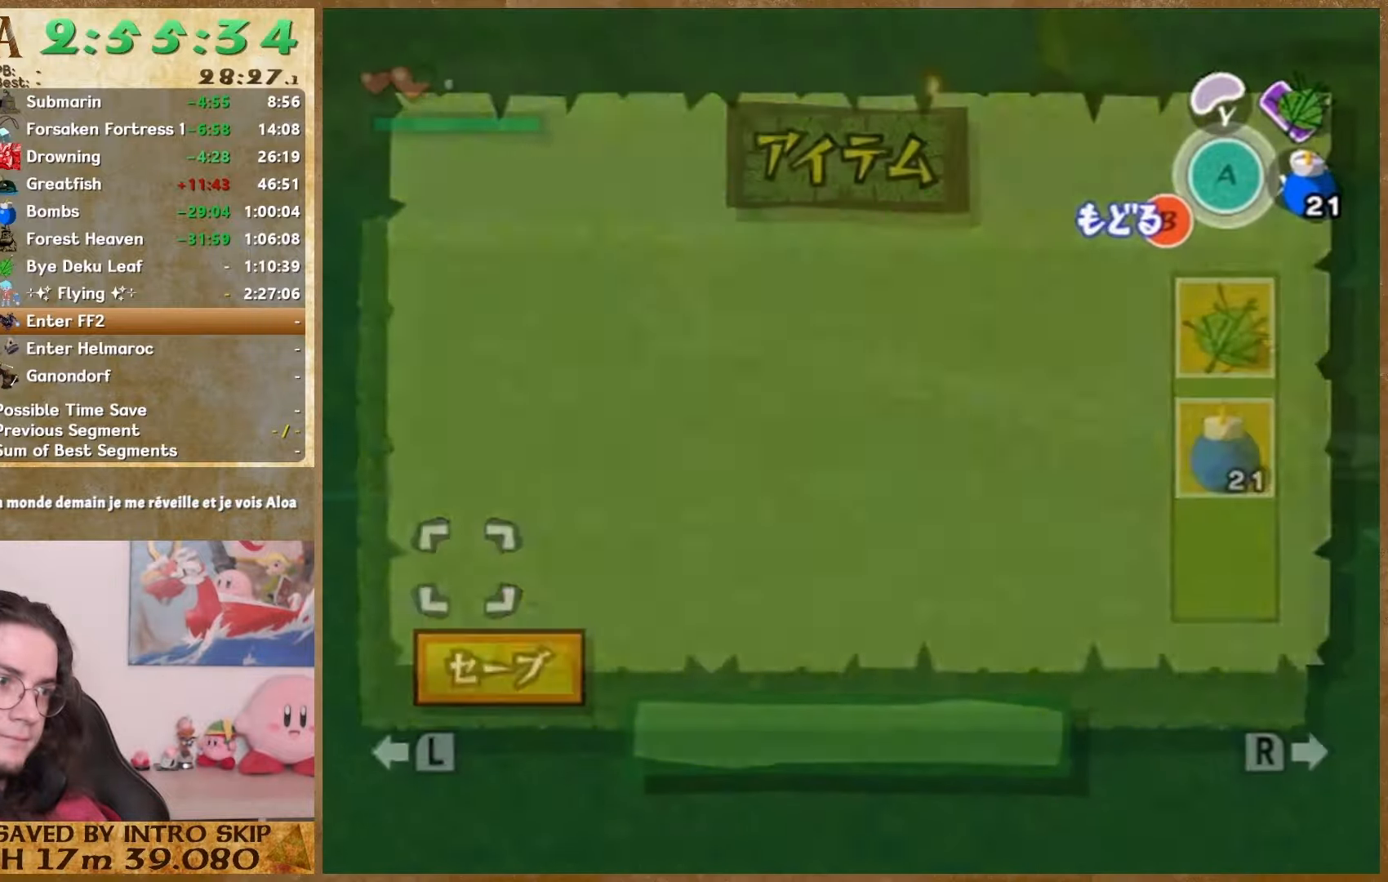
{"buttons": [], "left_stick": "down", "right_stick": "center", "events": [[233, "START", "down"], [400, "START", "up"]]}
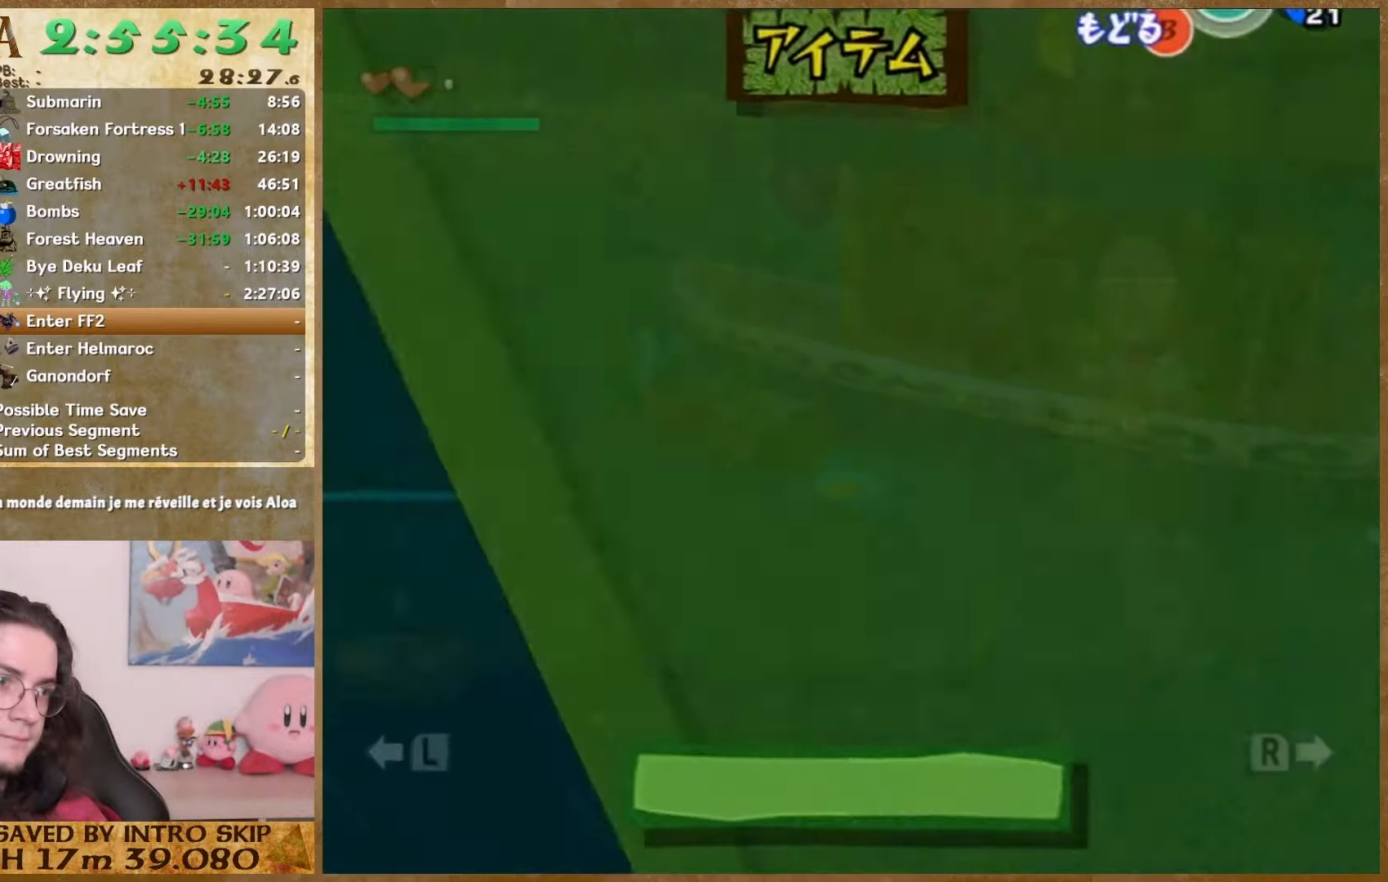
{"buttons": [], "left_stick": "down", "right_stick": "center", "events": [[267, "START", "down"], [433, "START", "up"]]}
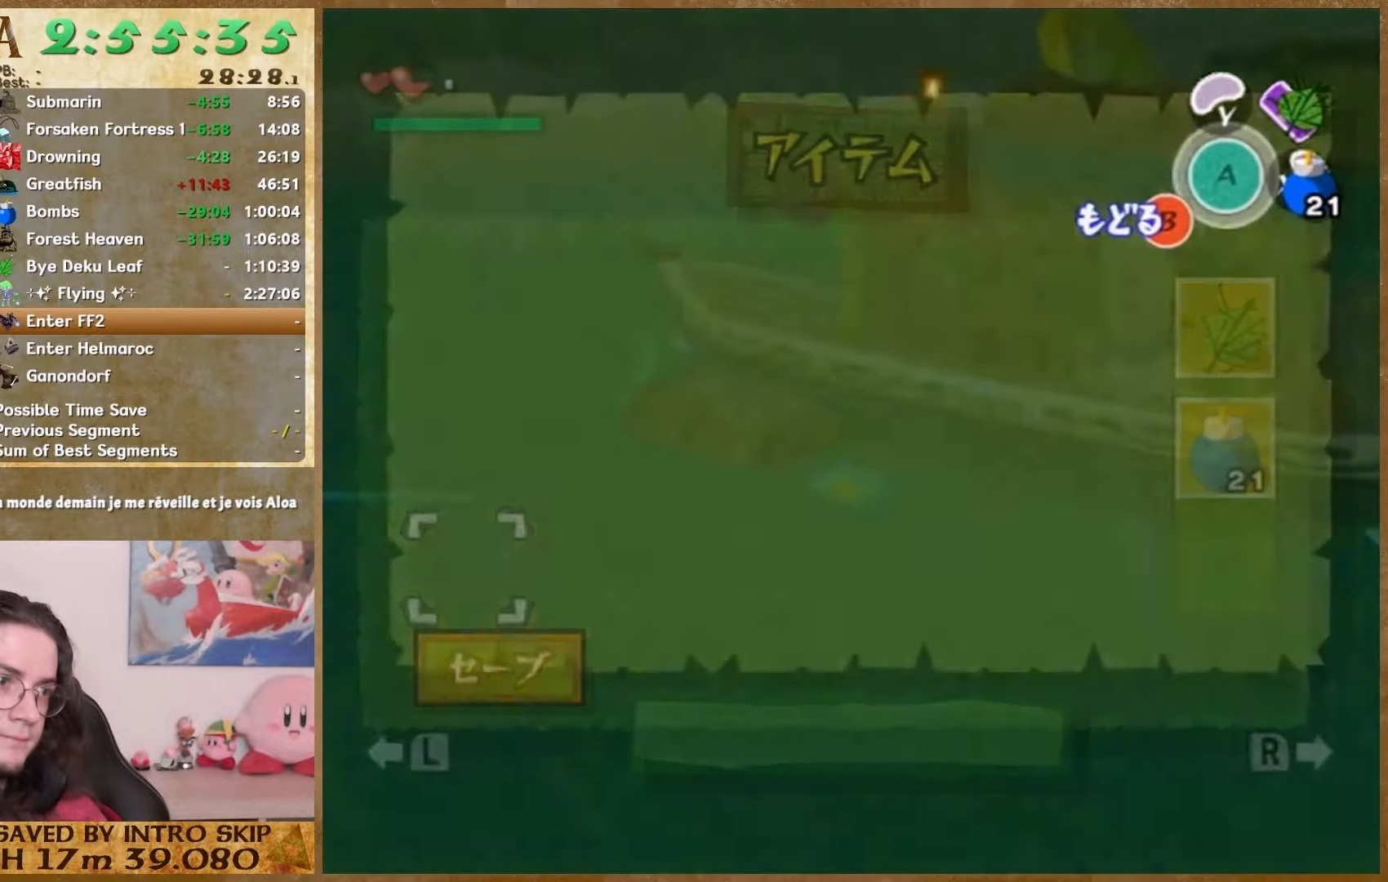
{"buttons": [], "left_stick": "down", "right_stick": "center", "events": [[167, "START", "down"], [333, "START", "up"]]}
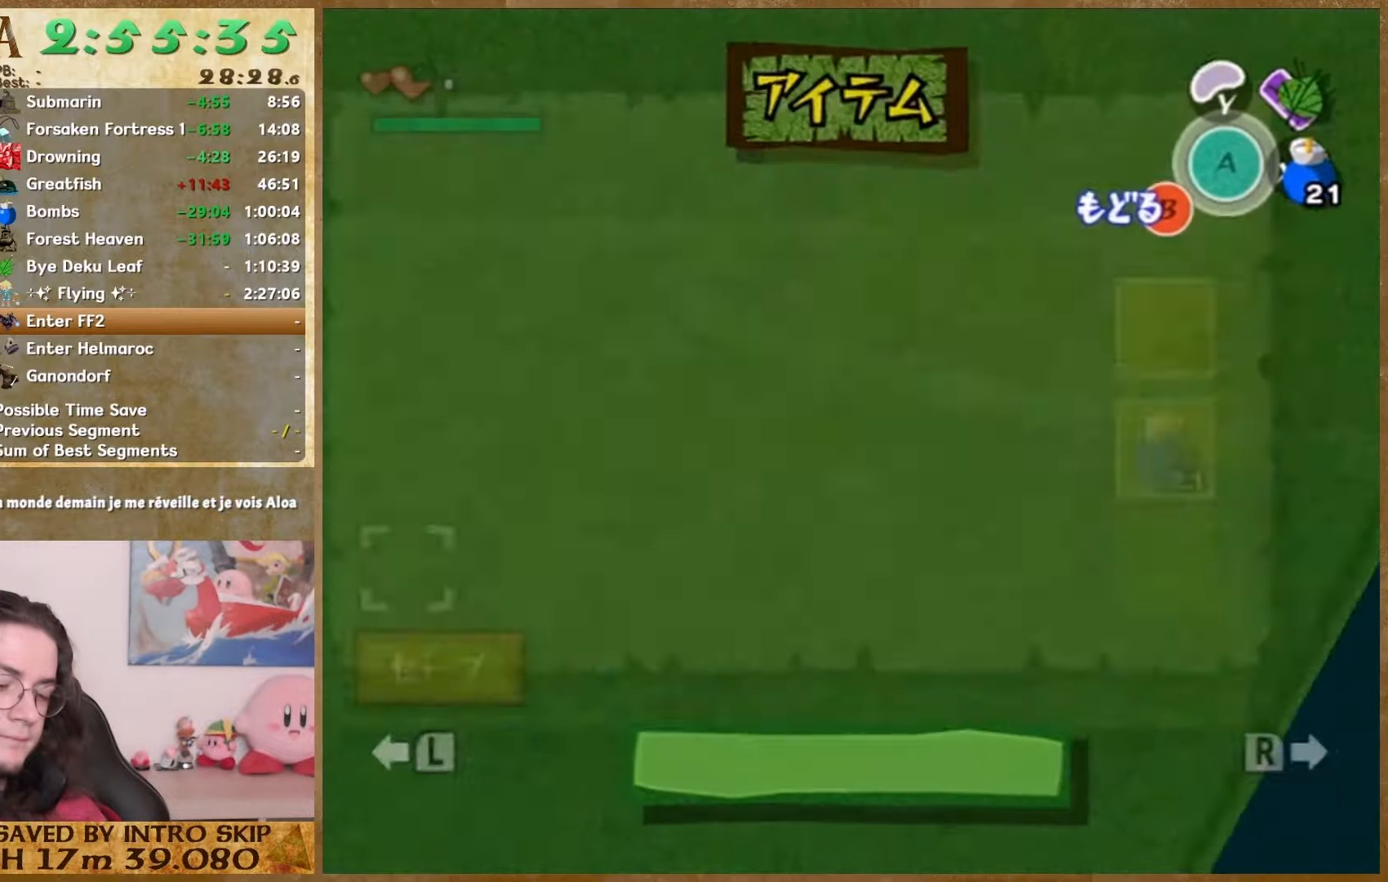
{"buttons": [], "left_stick": "center", "right_stick": "center", "events": [[33, "left_stick", "center"]]}
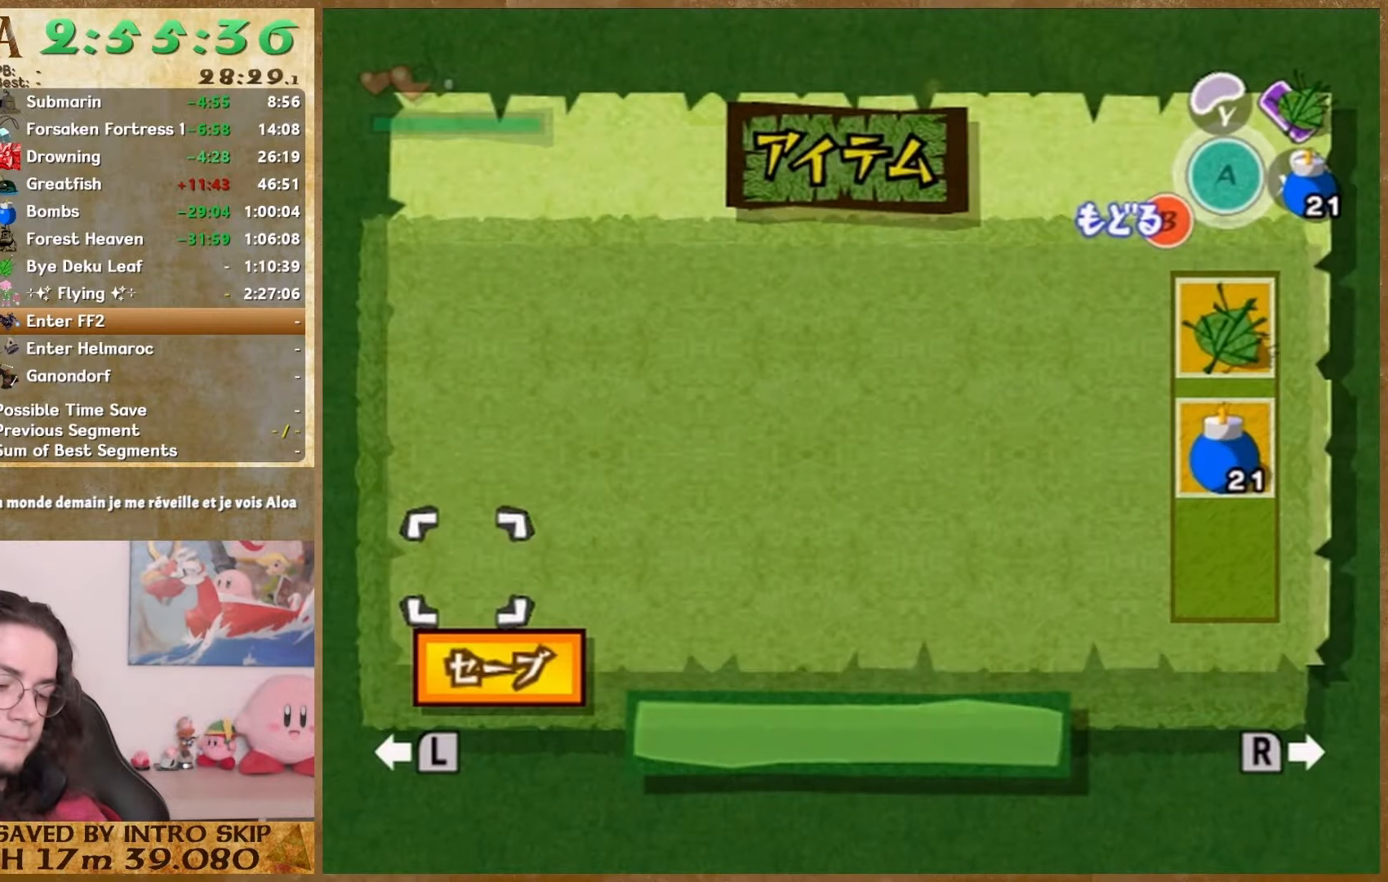
{"buttons": [], "left_stick": "center", "right_stick": "center", "events": [[333, "START", "down"], [500, "START", "up"]]}
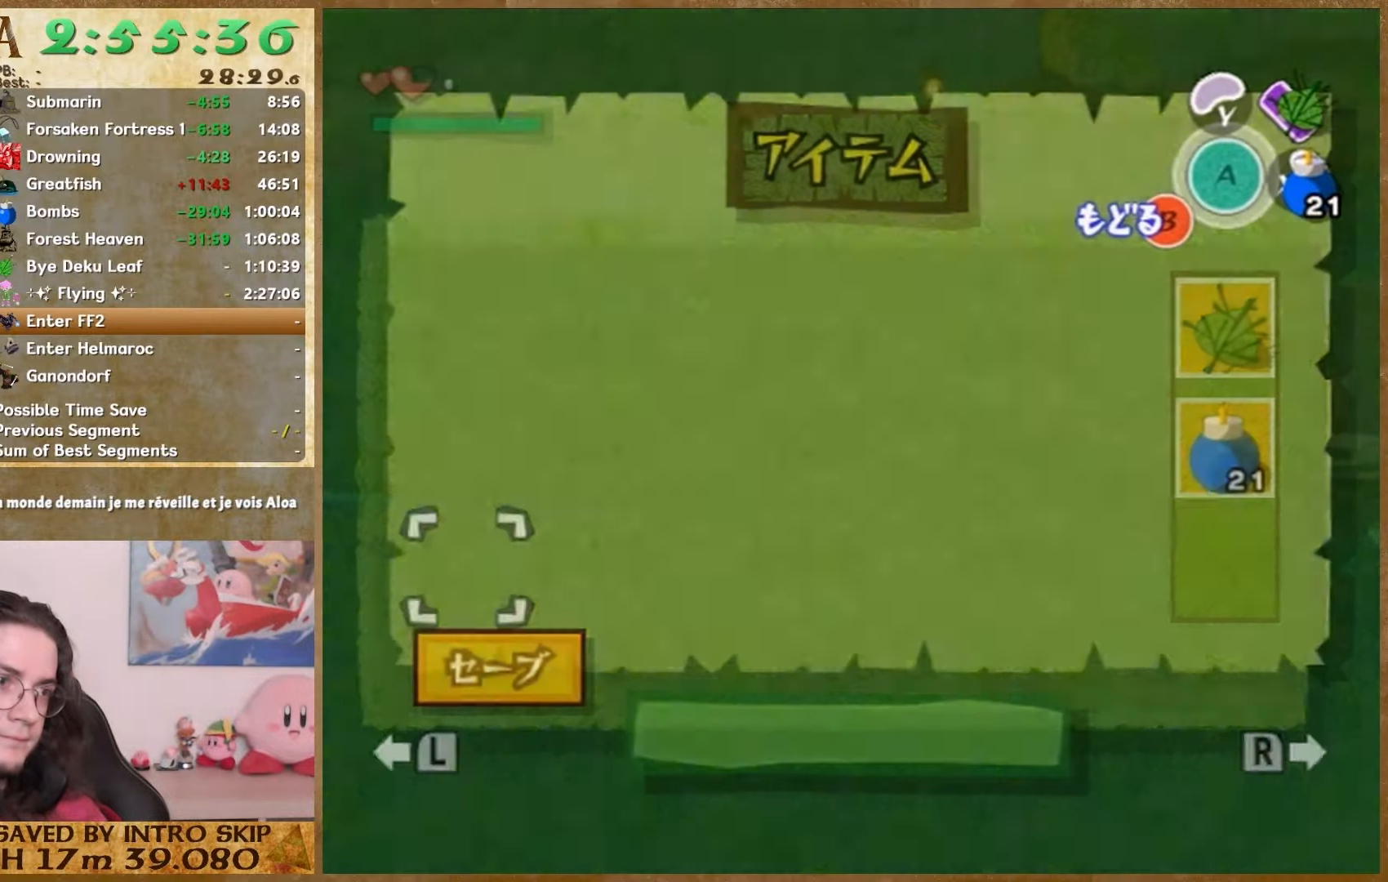
{"buttons": [], "left_stick": "center", "right_stick": "center", "events": [[233, "START", "down"], [400, "START", "up"]]}
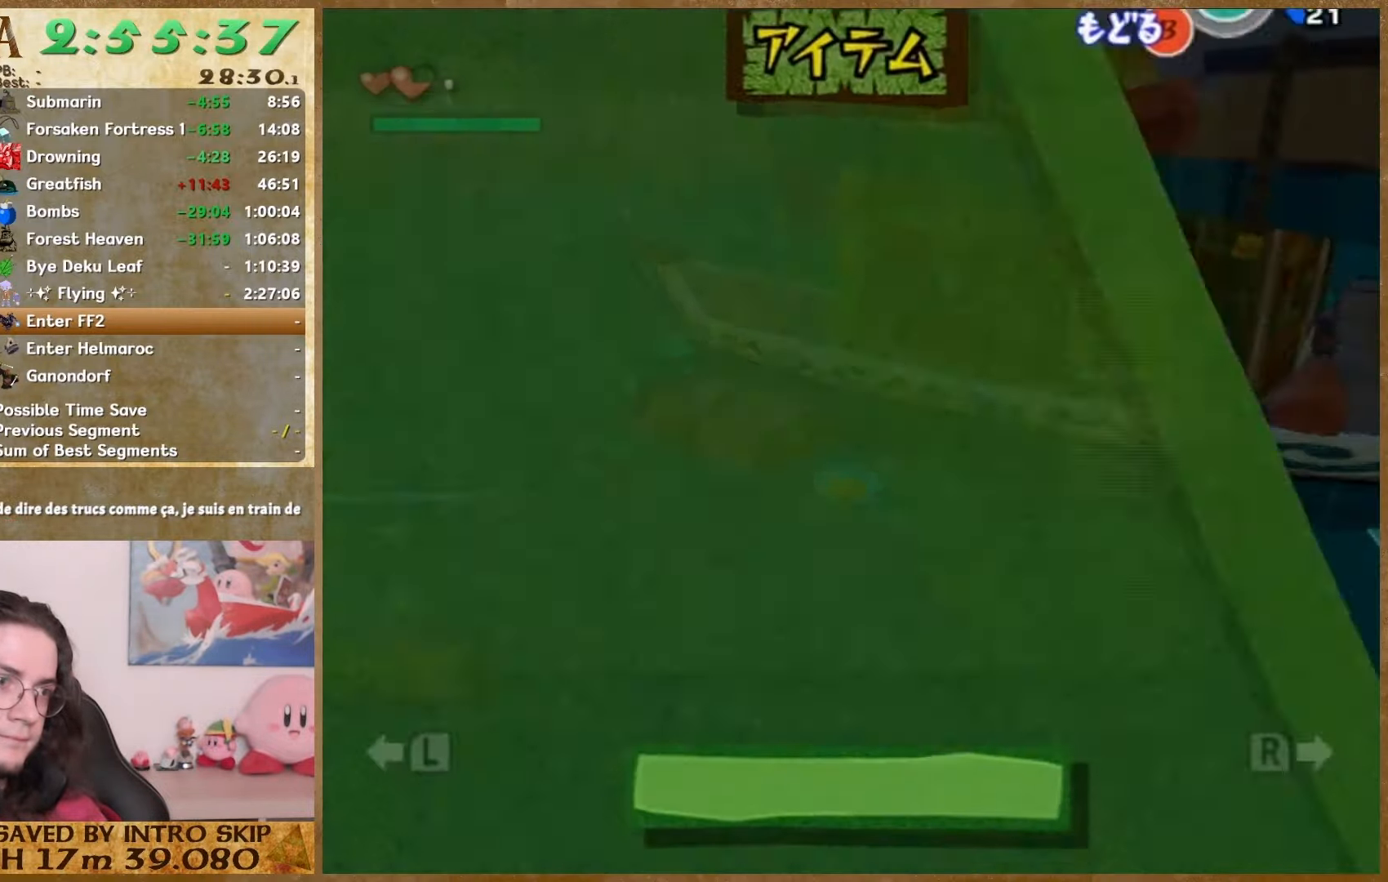
{"buttons": [], "left_stick": "center", "right_stick": "center", "events": [[233, "START", "down"], [367, "START", "up"]]}
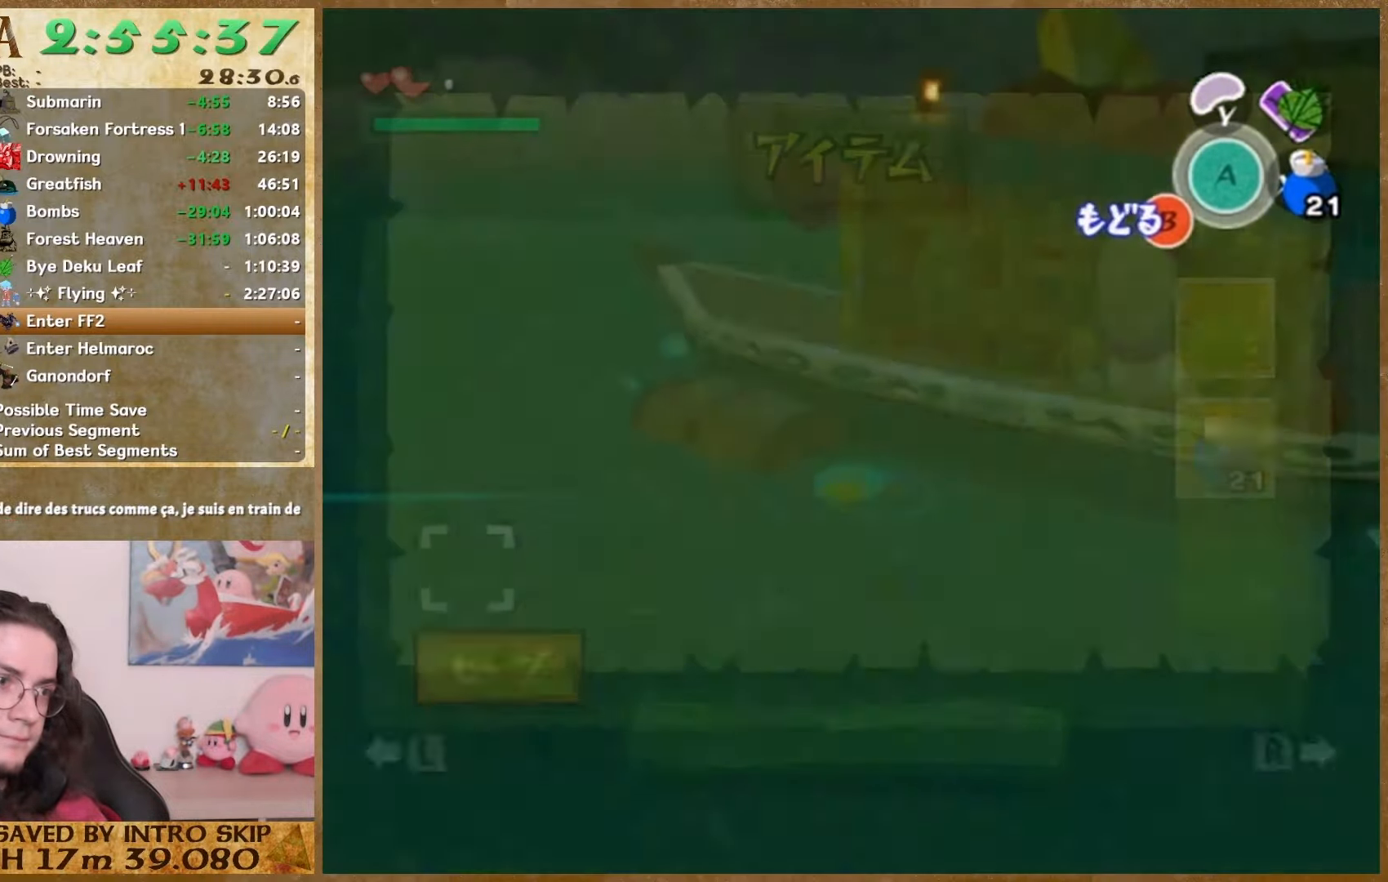
{"buttons": [], "left_stick": "center", "right_stick": "center", "events": [[167, "START", "down"], [300, "START", "up"]]}
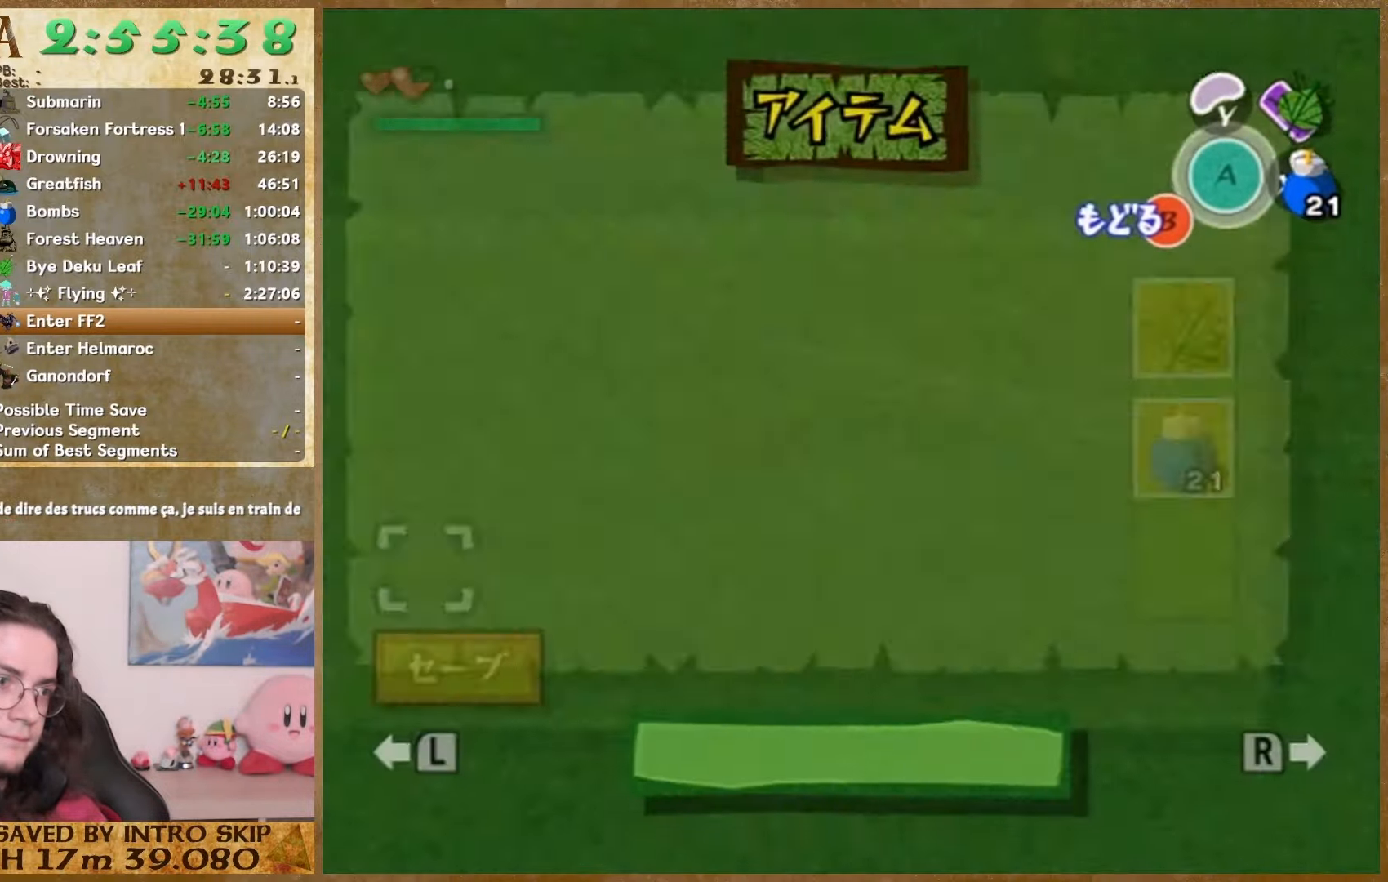
{"buttons": [], "left_stick": "down", "right_stick": "center", "events": [[133, "START", "down"], [300, "START", "up"], [300, "left_stick", "down"]]}
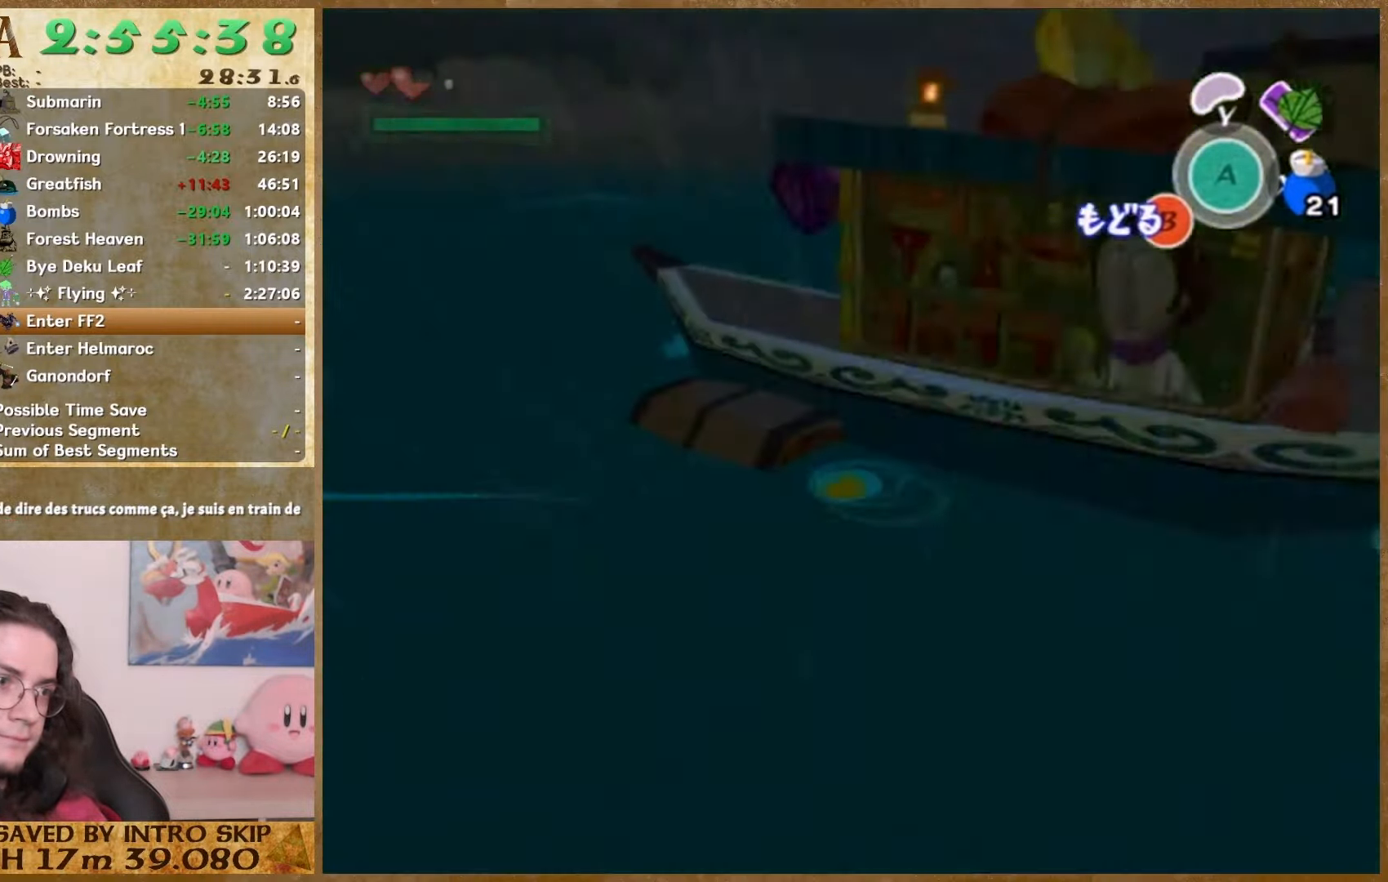
{"buttons": [], "left_stick": "down", "right_stick": "center", "events": [[67, "START", "down"], [233, "START", "up"]]}
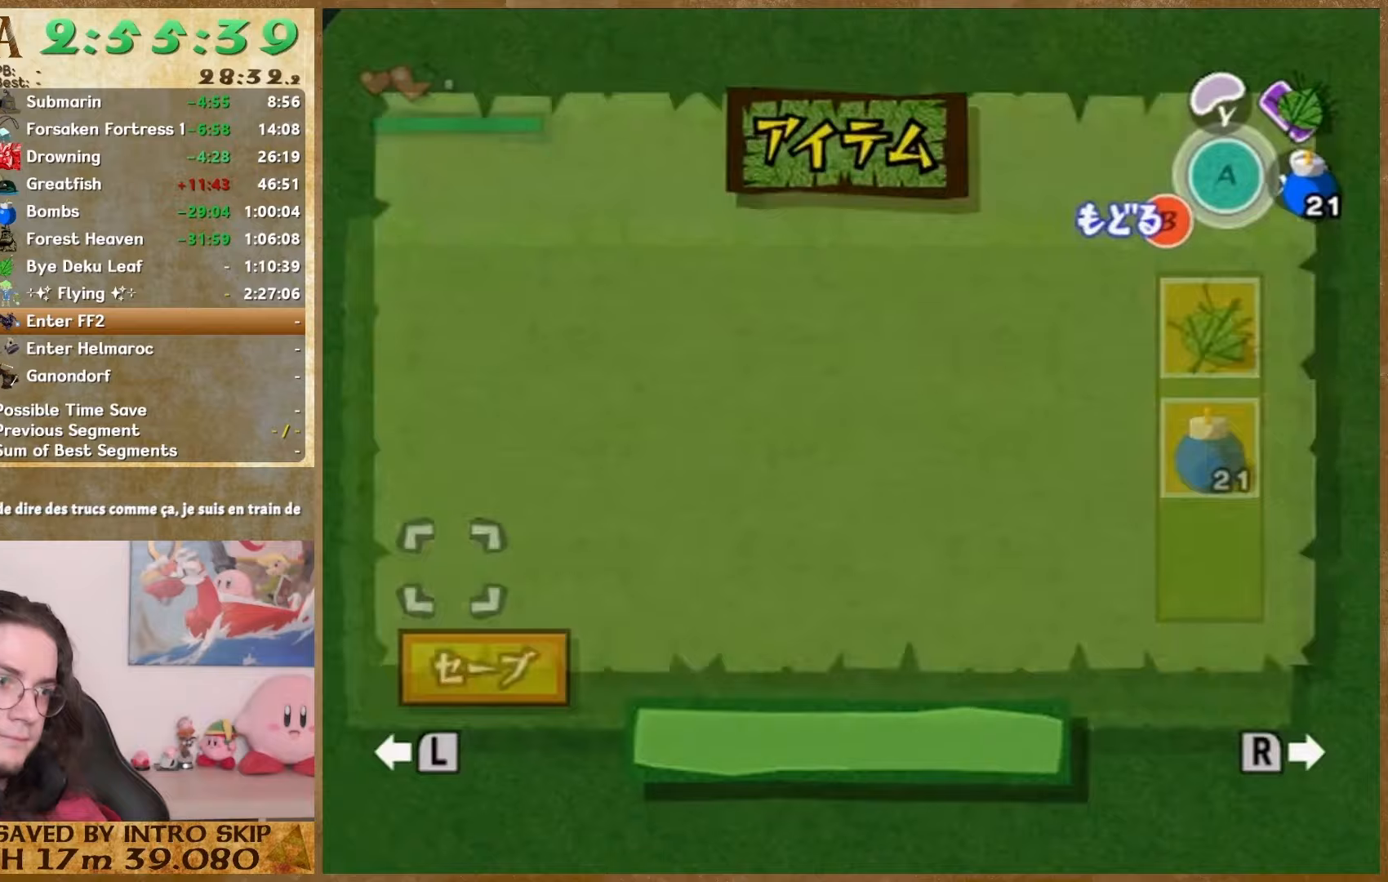
{"buttons": [], "left_stick": "down-right", "right_stick": "center", "events": [[267, "START", "down"], [267, "left_stick", "down-right"], [400, "START", "up"]]}
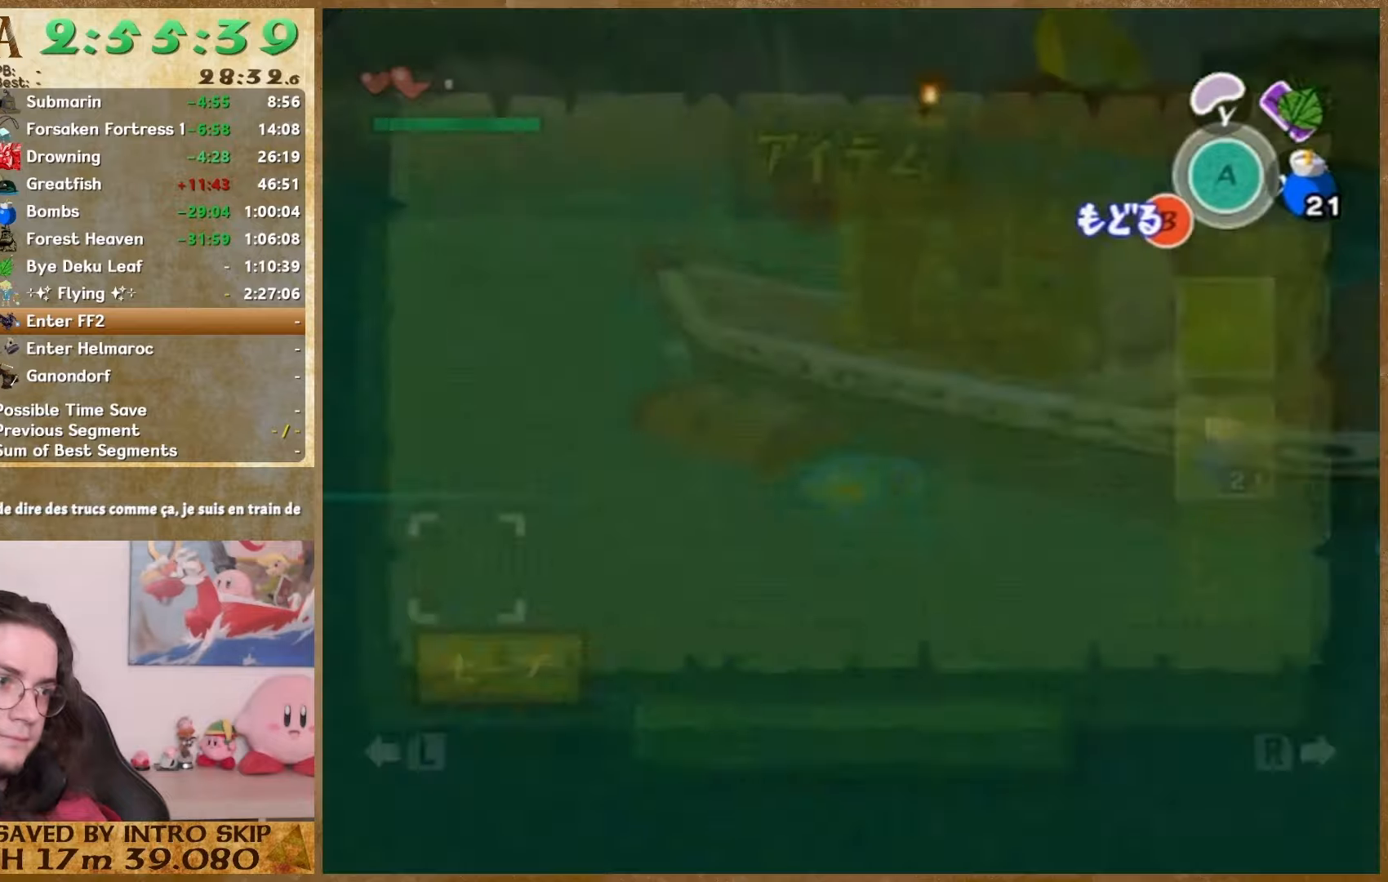
{"buttons": [], "left_stick": "down-right", "right_stick": "center", "events": [[133, "START", "down"], [300, "START", "up"]]}
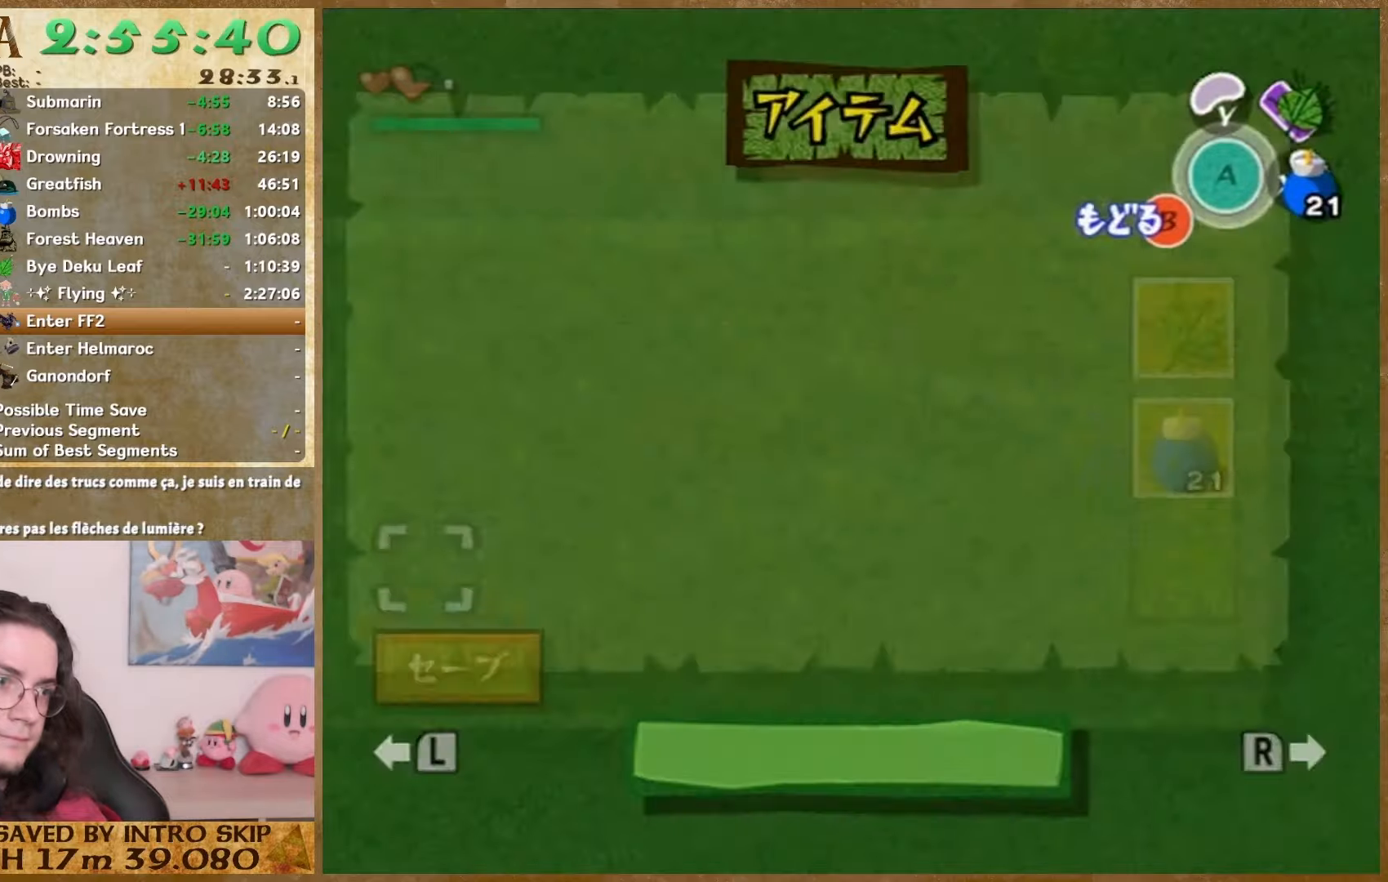
{"buttons": [], "left_stick": "down-right", "right_stick": "center", "events": [[233, "START", "down"], [400, "START", "up"]]}
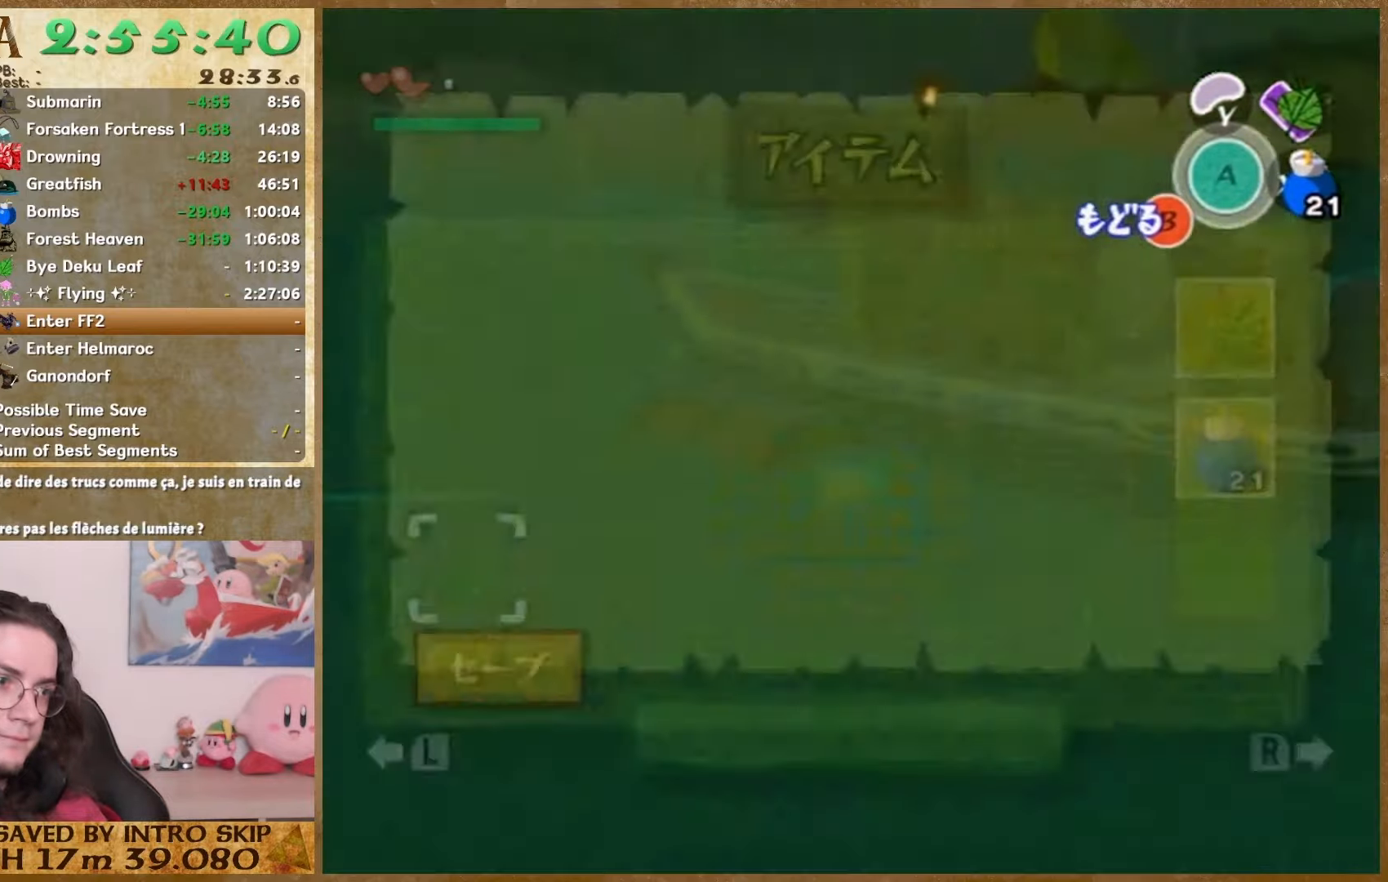
{"buttons": [], "left_stick": "down-right", "right_stick": "center", "events": [[167, "START", "down"], [367, "START", "up"]]}
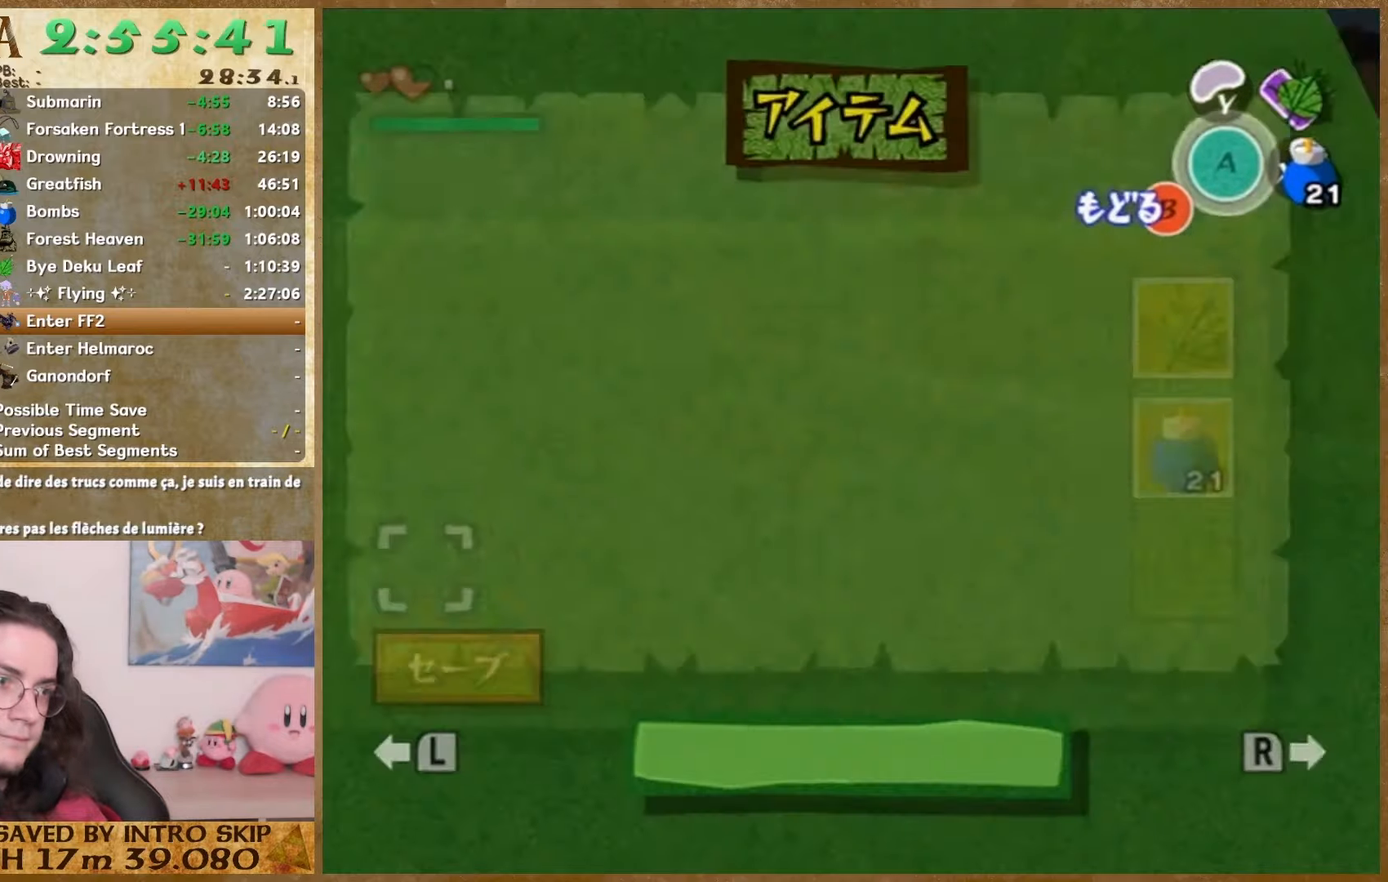
{"buttons": ["START"], "left_stick": "down-right", "right_stick": "center", "events": [[467, "START", "down"]]}
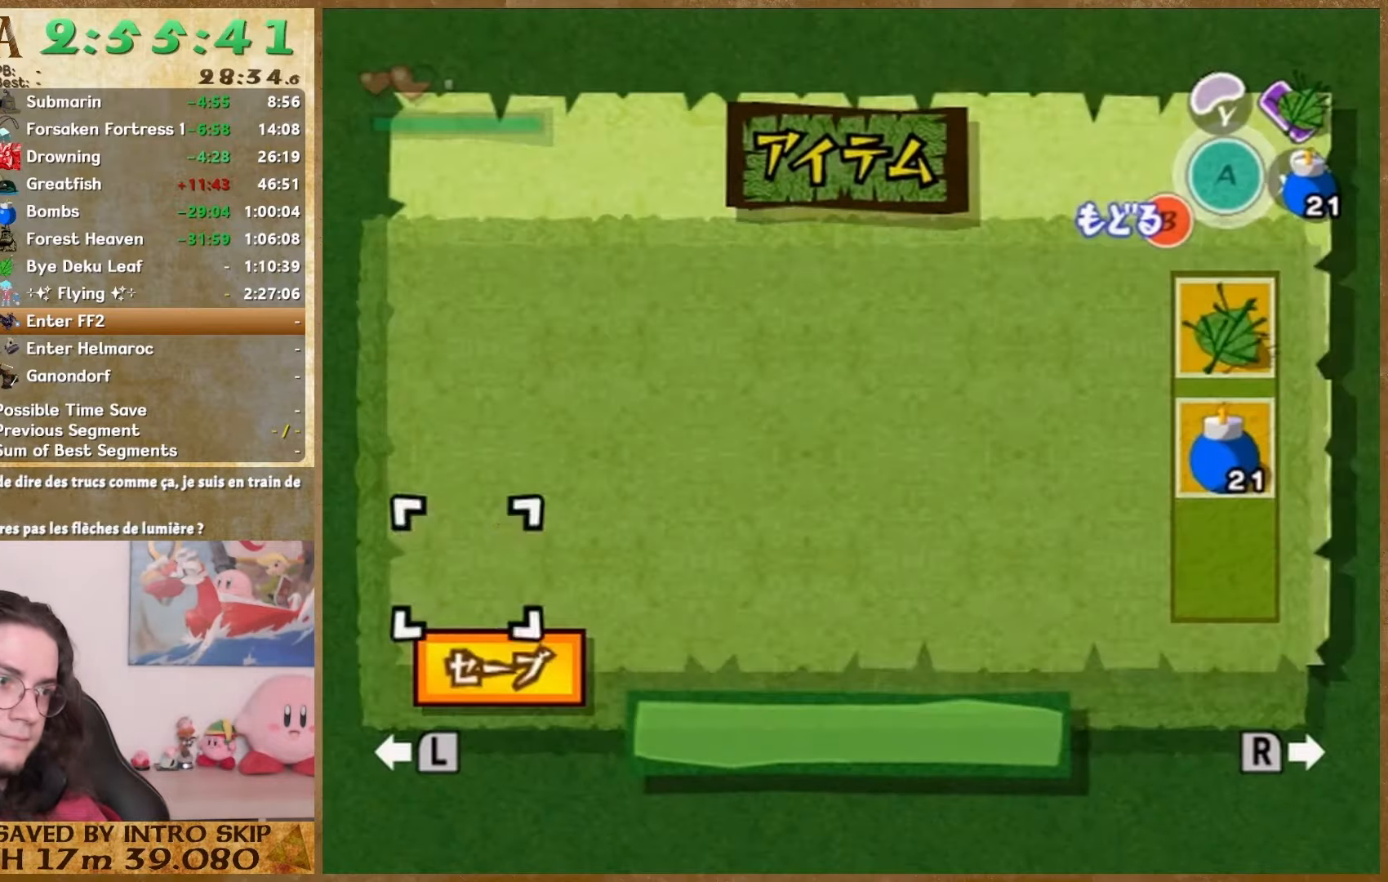
{"buttons": ["START"], "left_stick": "down-right", "right_stick": "center", "events": [[100, "START", "up"], [367, "START", "down"]]}
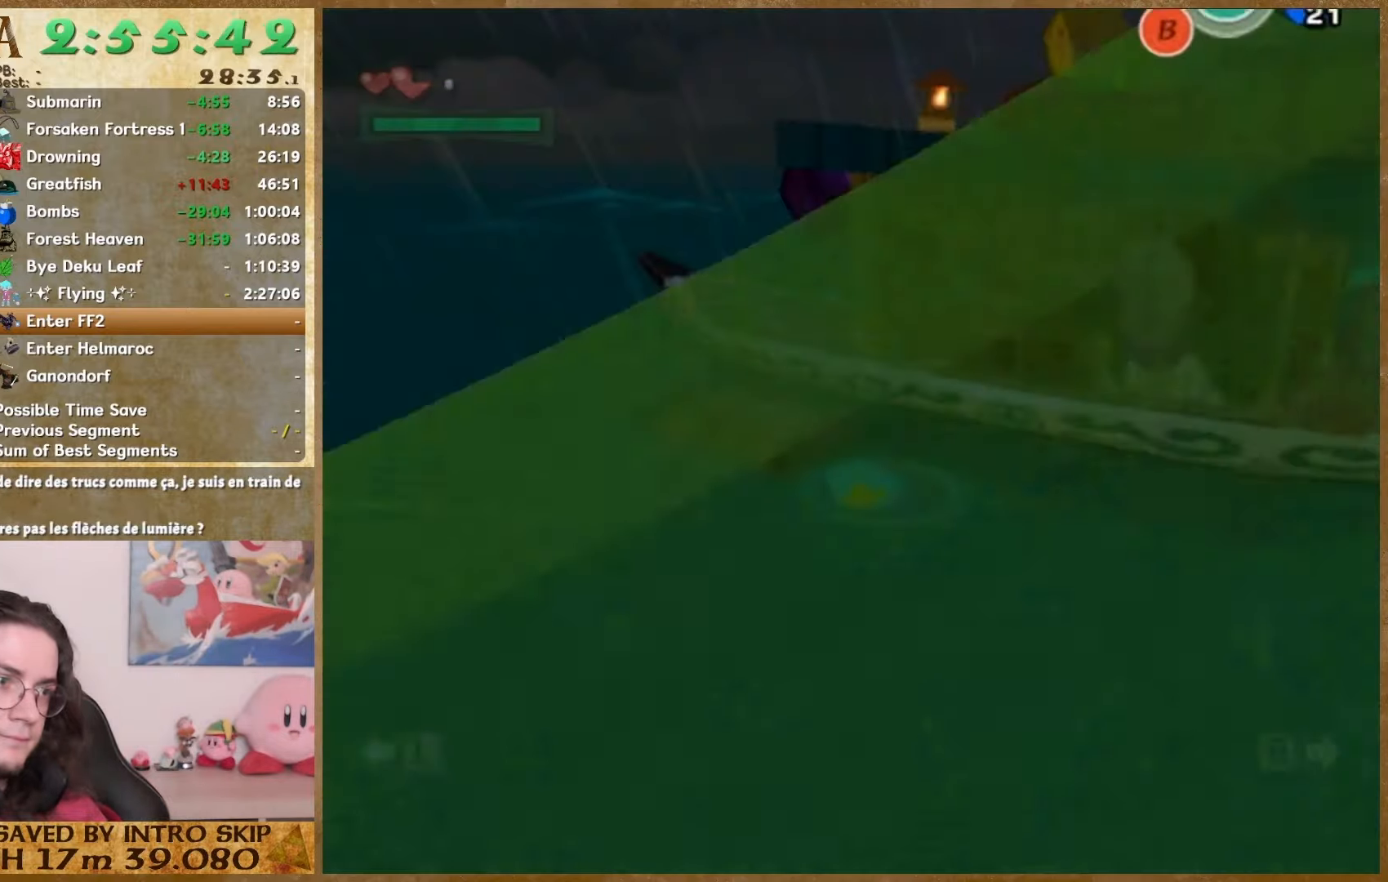
{"buttons": [], "left_stick": "down-right", "right_stick": "center", "events": [[33, "START", "up"]]}
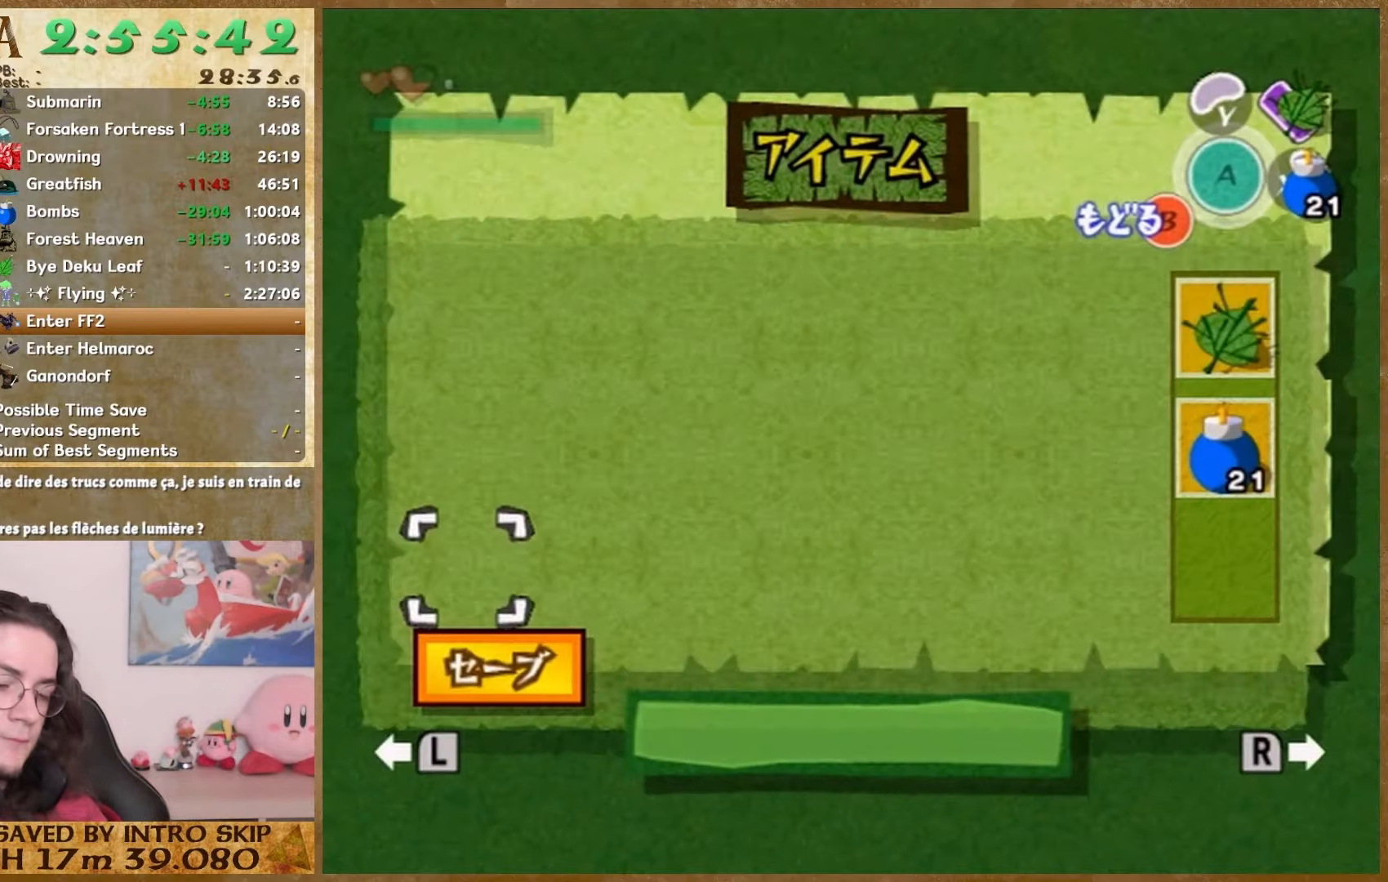
{"buttons": [], "left_stick": "center", "right_stick": "center", "events": [[167, "left_stick", "center"]]}
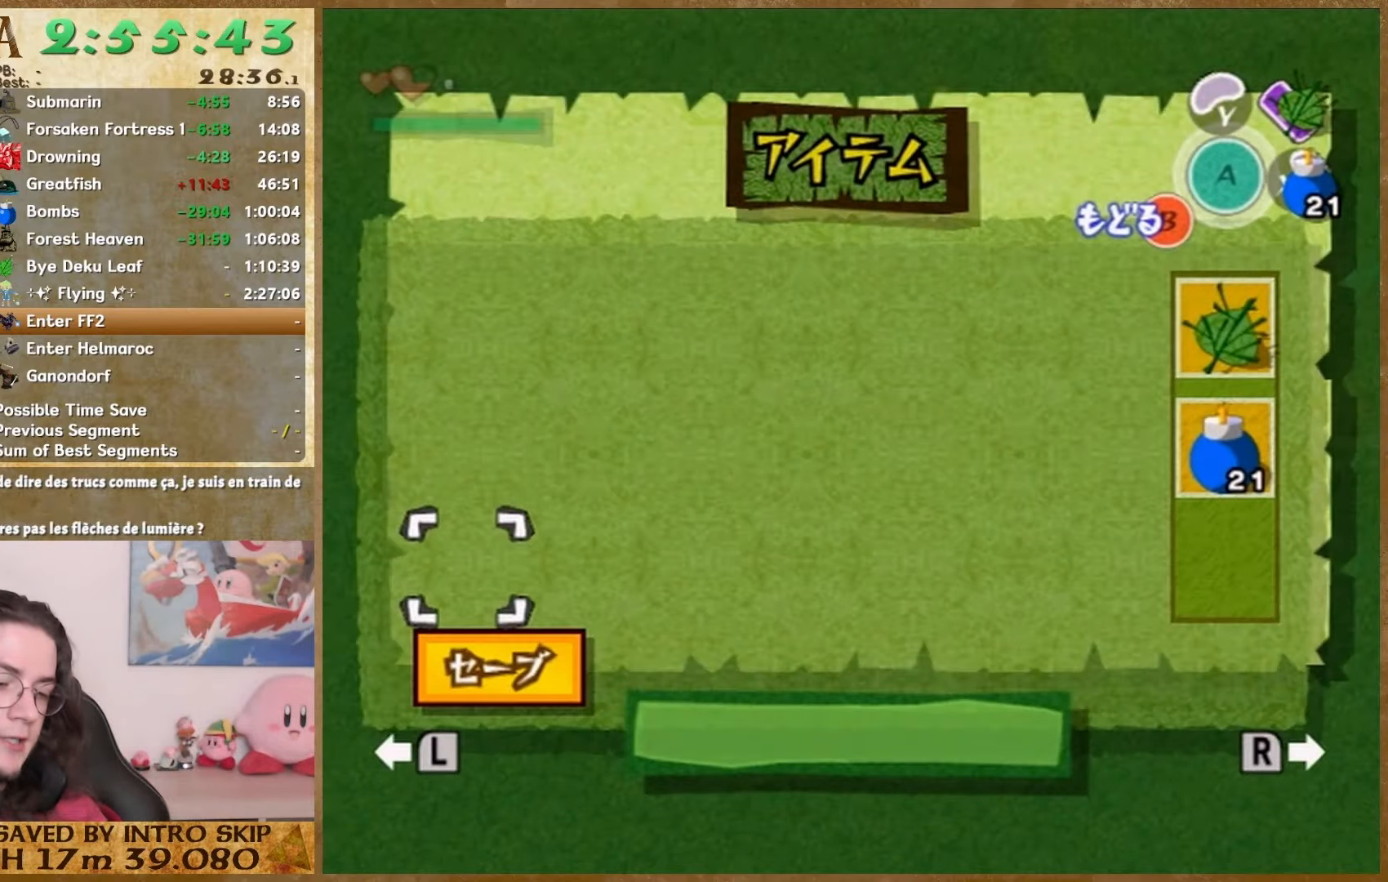
{"buttons": ["START"], "left_stick": "up", "right_stick": "center", "events": [[133, "left_stick", "up"], [500, "START", "down"]]}
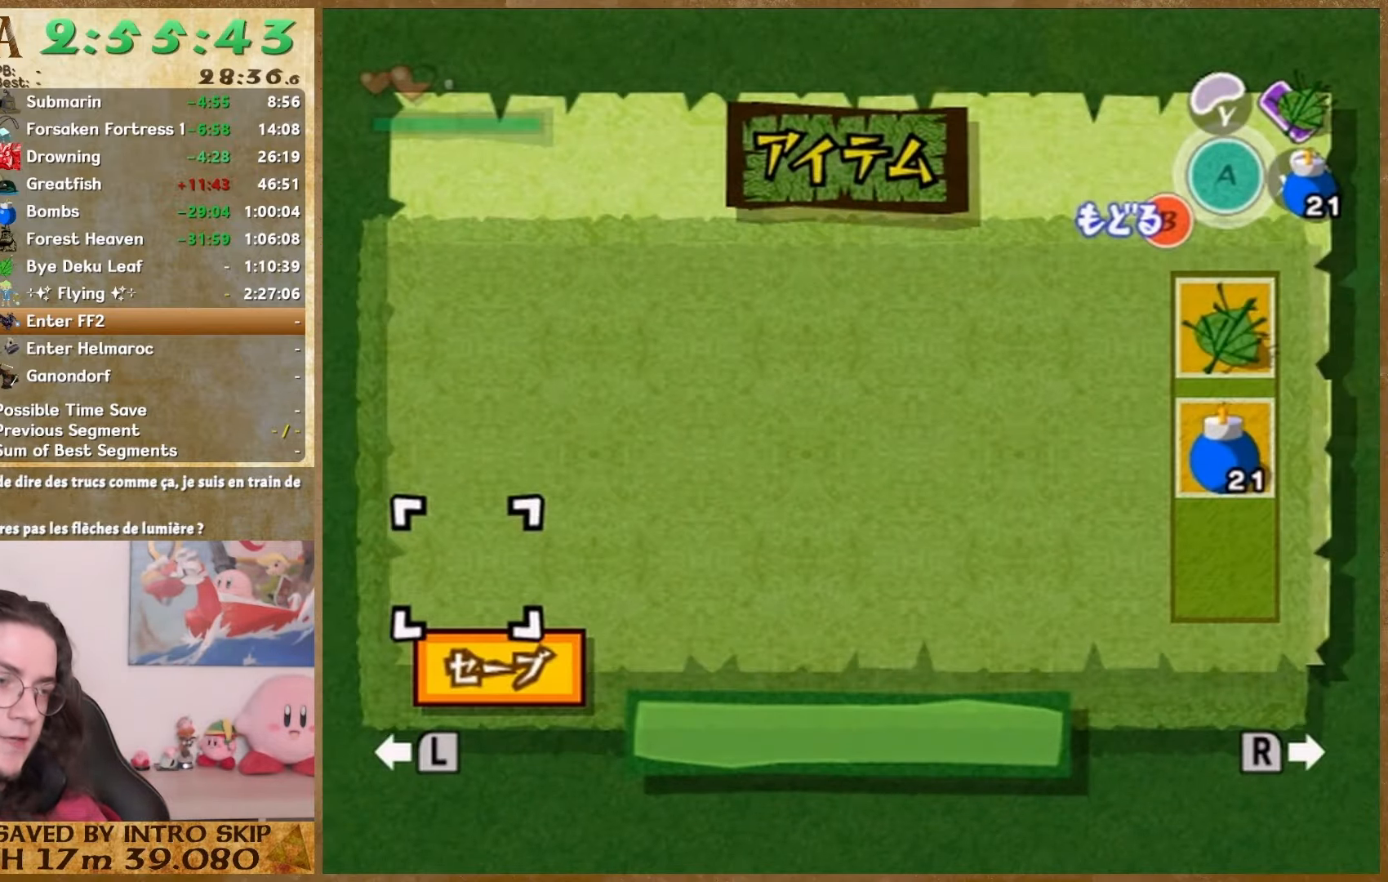
{"buttons": ["START"], "left_stick": "up", "right_stick": "center", "events": [[133, "START", "up"], [400, "START", "down"]]}
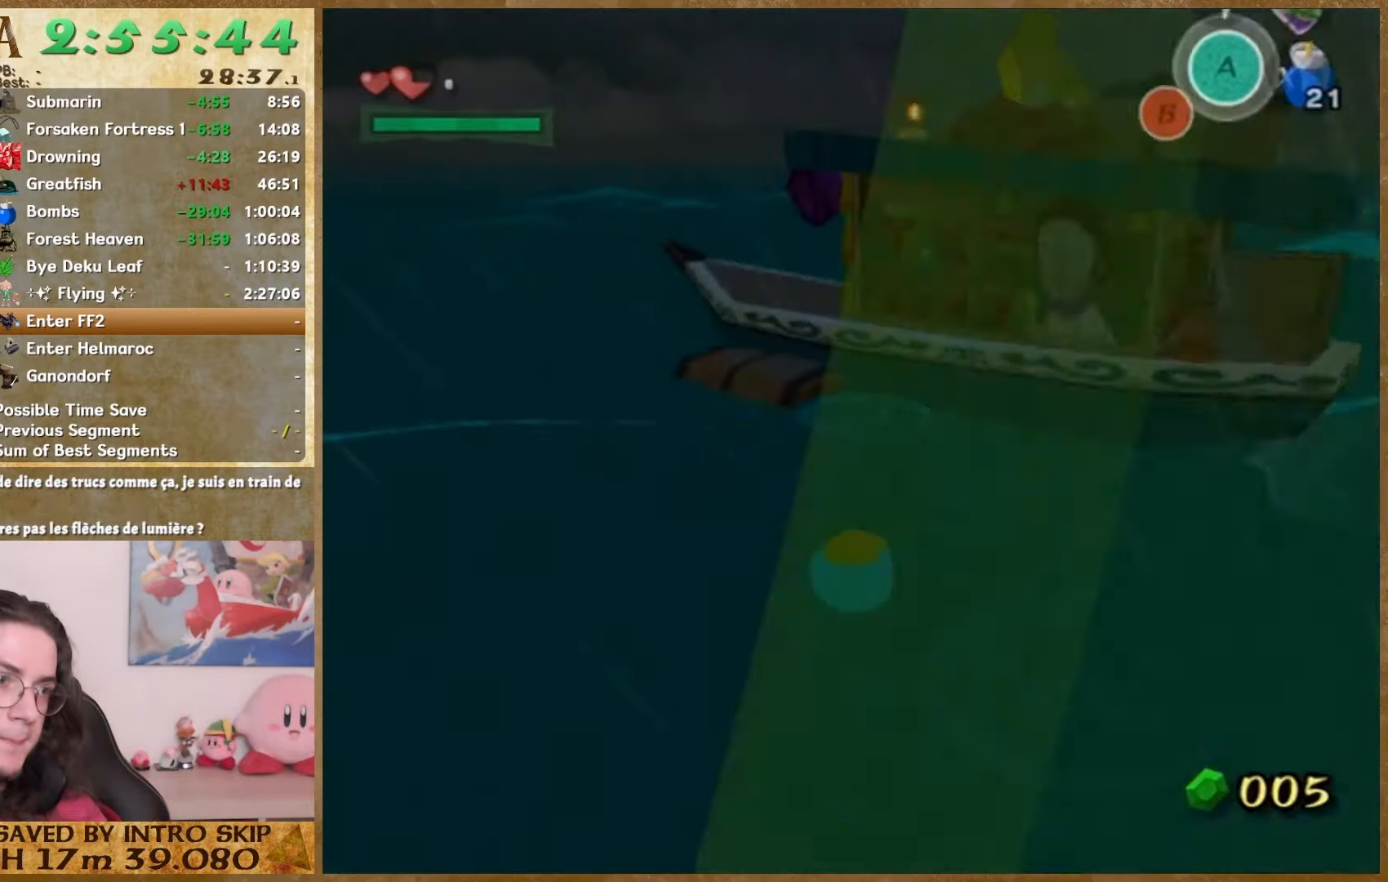
{"buttons": [], "left_stick": "up", "right_stick": "center", "events": [[67, "START", "up"]]}
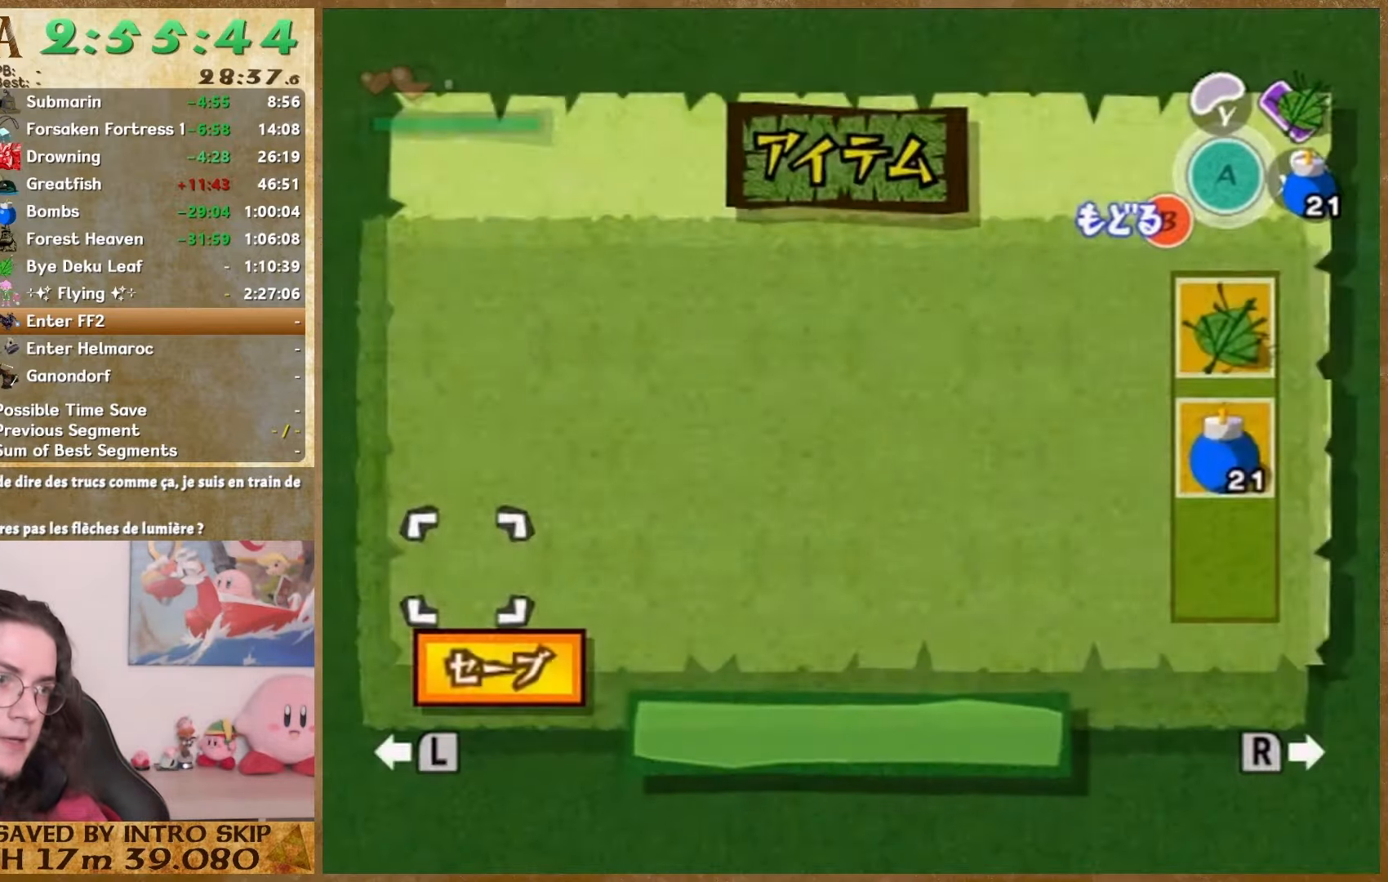
{"buttons": ["START"], "left_stick": "up", "right_stick": "center", "events": [[33, "START", "down"], [167, "START", "up"], [433, "START", "down"]]}
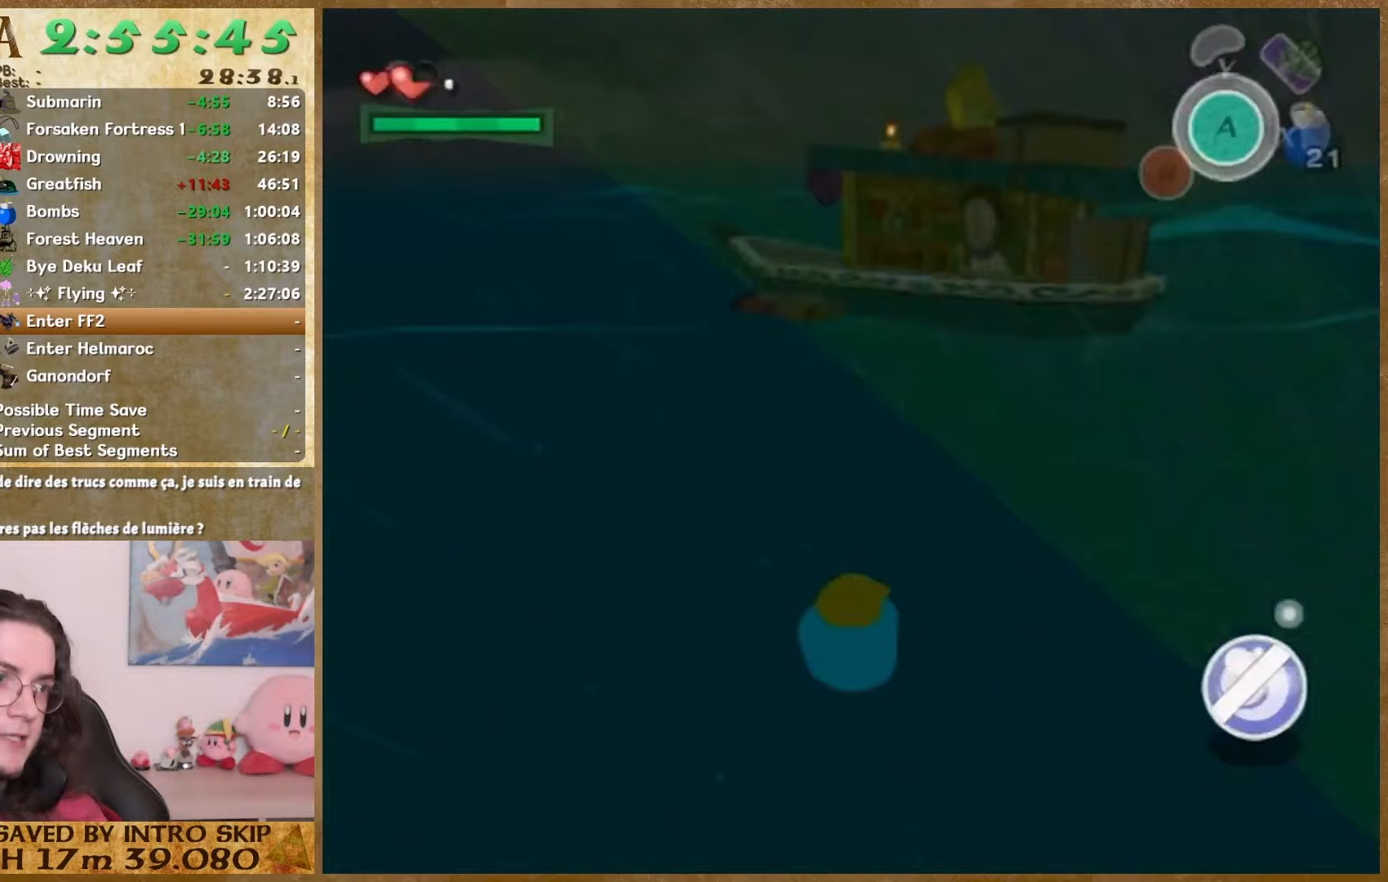
{"buttons": [], "left_stick": "center", "right_stick": "center", "events": [[100, "START", "up"], [367, "left_stick", "center"]]}